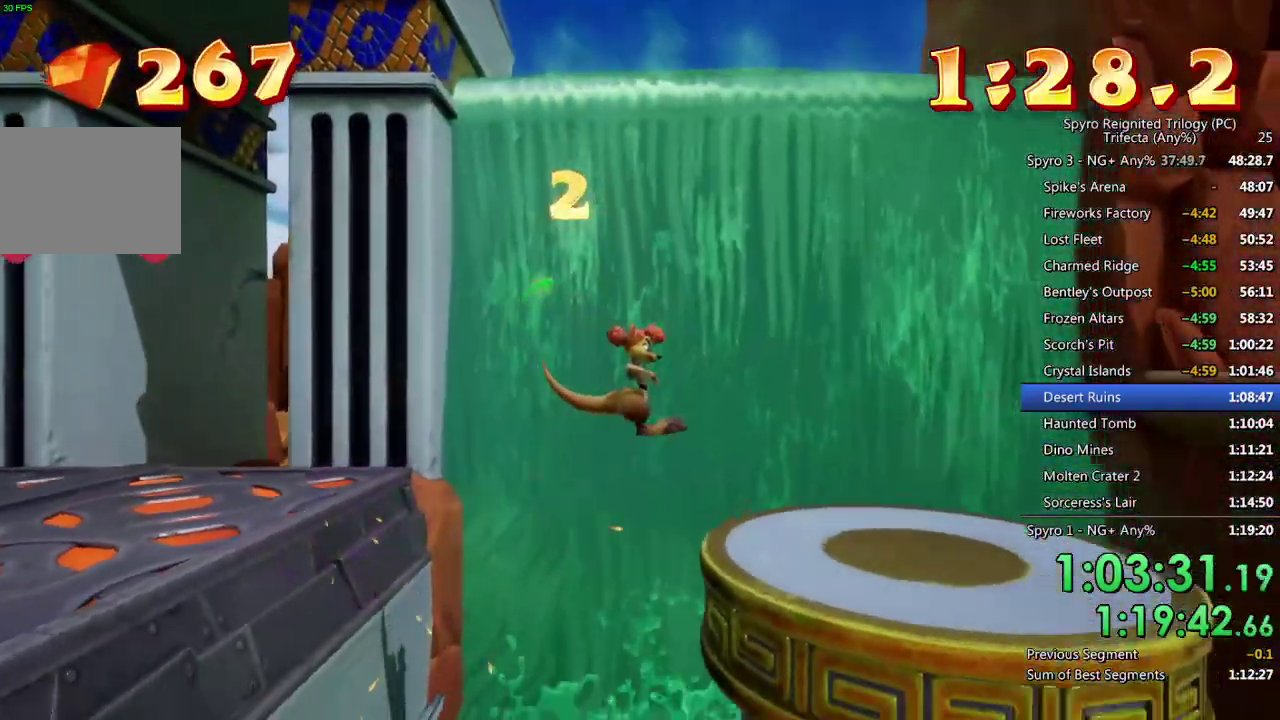
Gameplay with a controller (PlayStation layout); each line is a JSON object with the inputs held at the frame after it. "events" lists button and stick changes between this image and that frame as [ms after this image, input, new state], when the widget could be followed in between. Not read: L1.
{"buttons": [], "left_stick": "right", "right_stick": "center", "events": []}
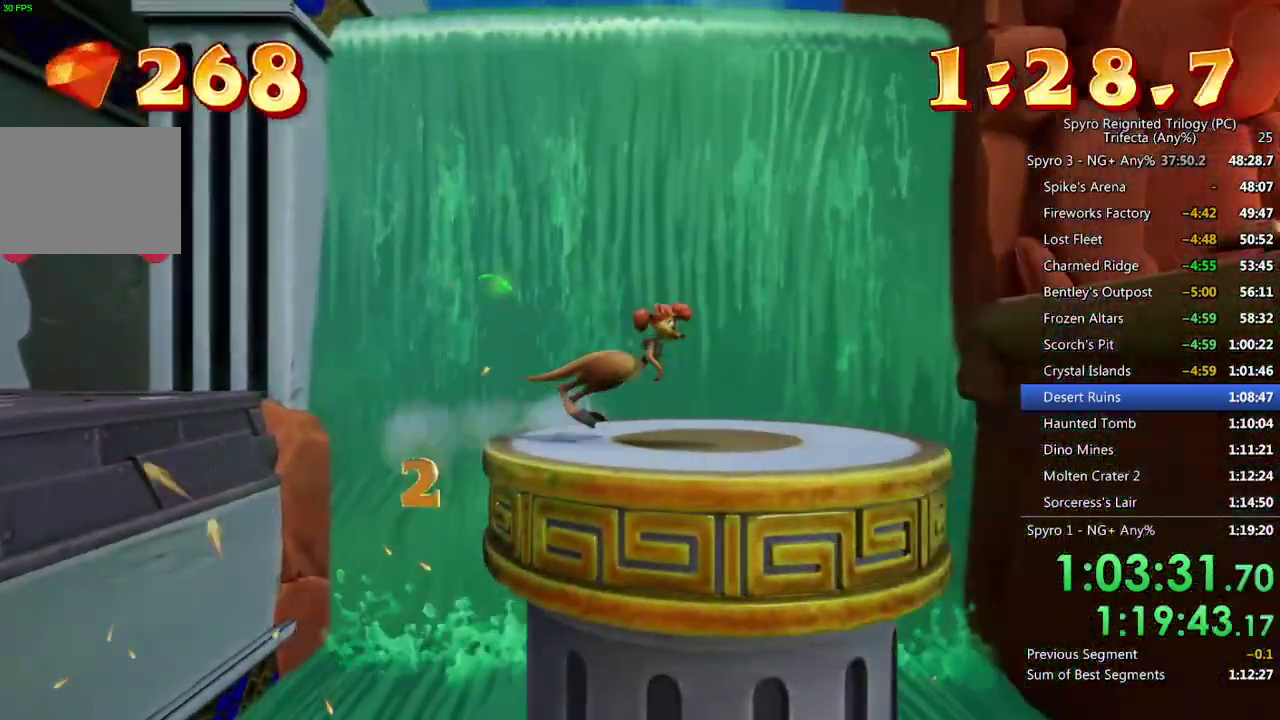
{"buttons": ["CROSS"], "left_stick": "right", "right_stick": "center", "events": [[350, "CROSS", "down"]]}
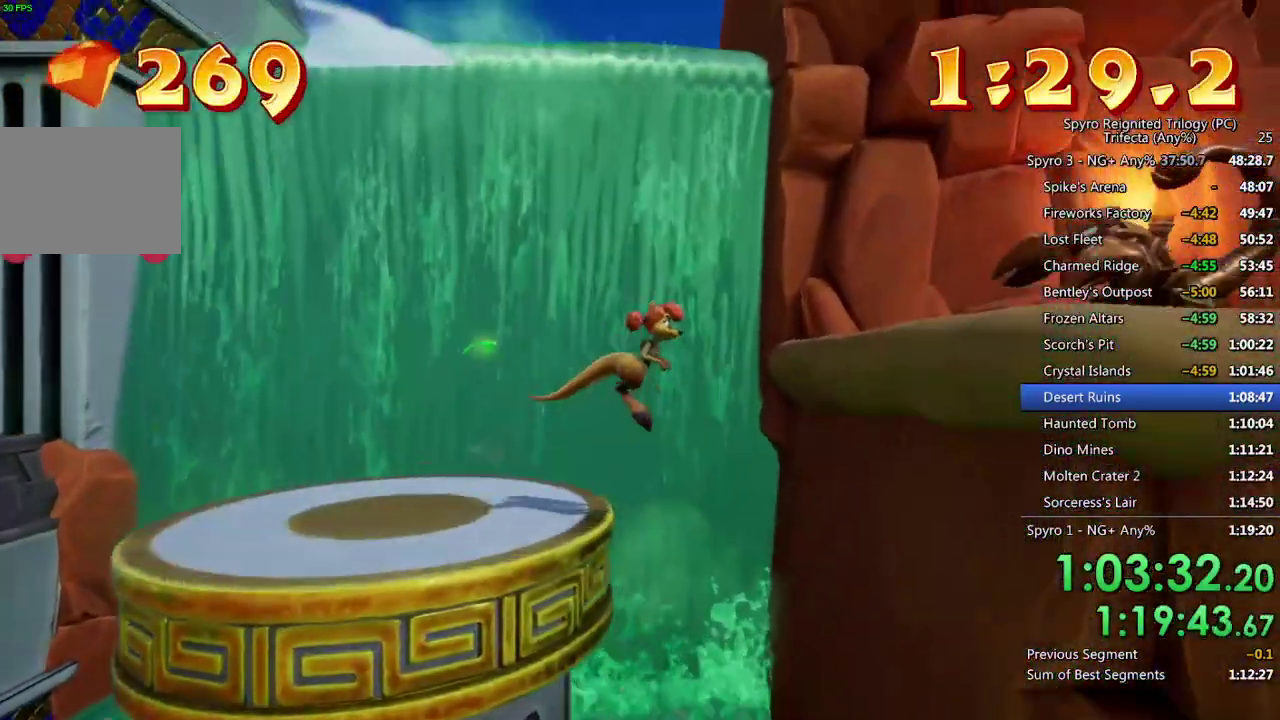
{"buttons": [], "left_stick": "right", "right_stick": "center", "events": [[283, "CROSS", "up"]]}
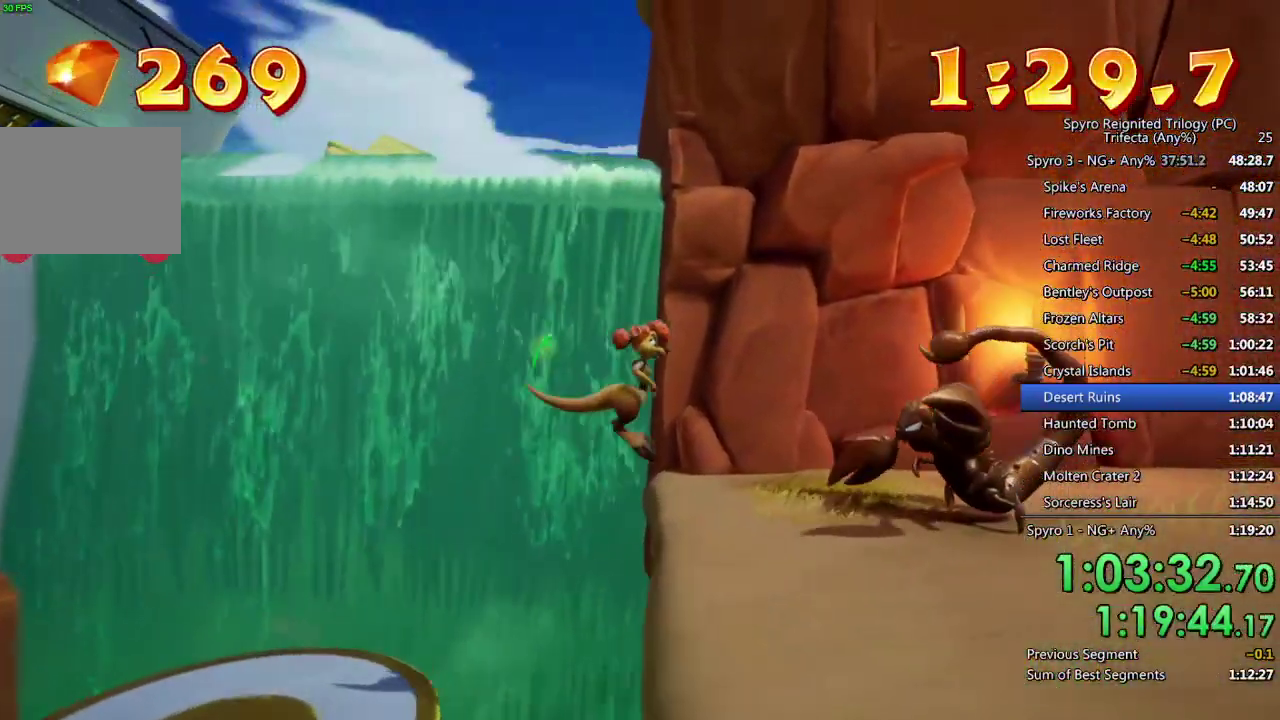
{"buttons": [], "left_stick": "right", "right_stick": "center", "events": [[133, "SQUARE", "down"], [200, "SQUARE", "up"], [250, "SQUARE", "down"], [500, "SQUARE", "up"]]}
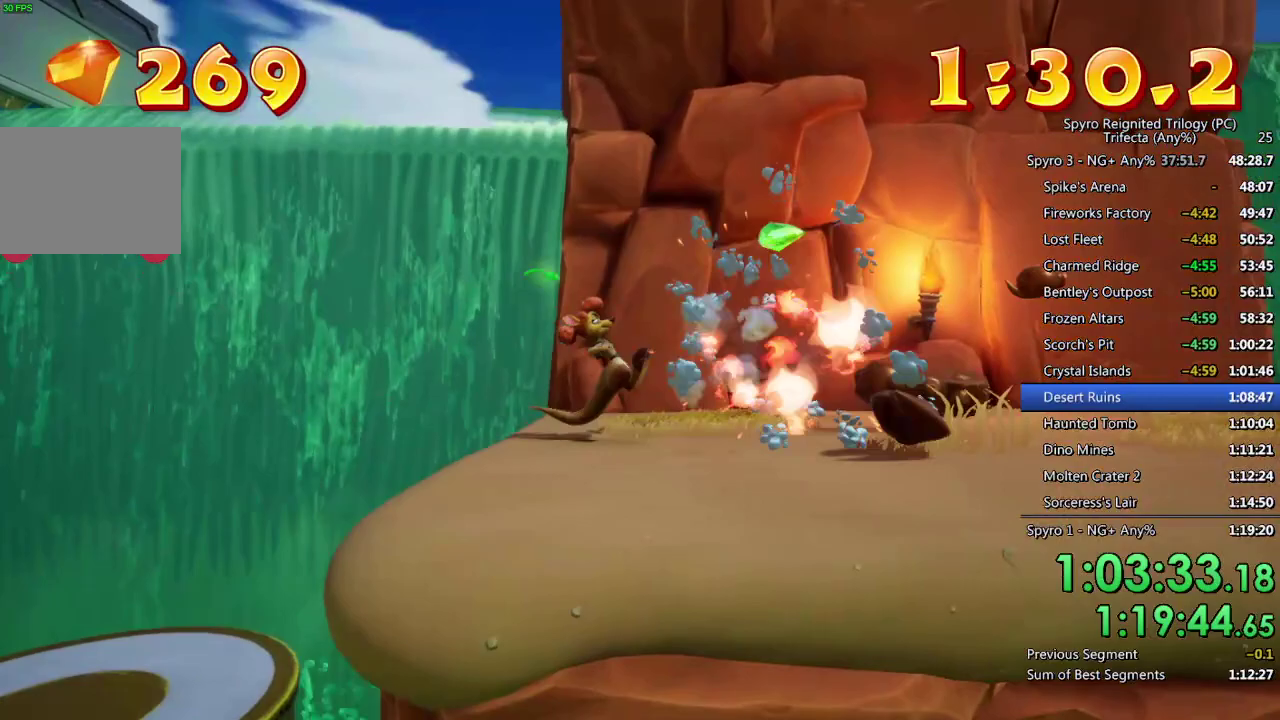
{"buttons": [], "left_stick": "right", "right_stick": "center", "events": []}
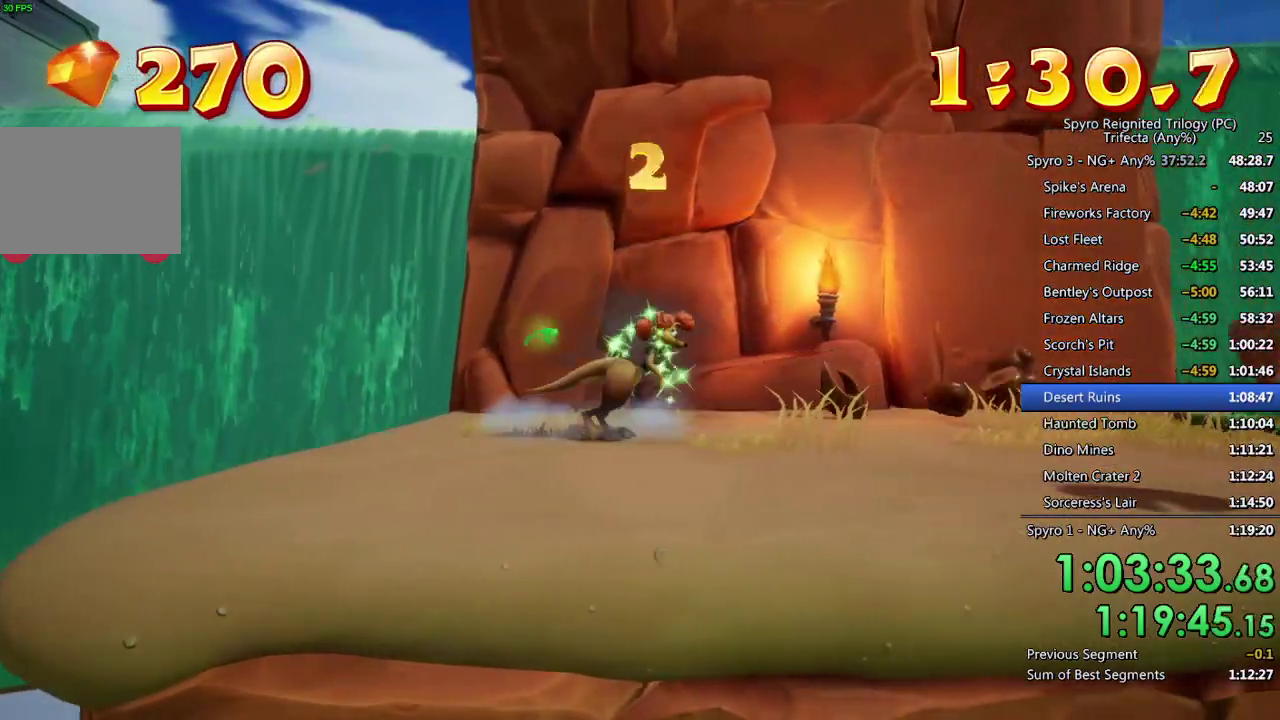
{"buttons": [], "left_stick": "right", "right_stick": "center", "events": []}
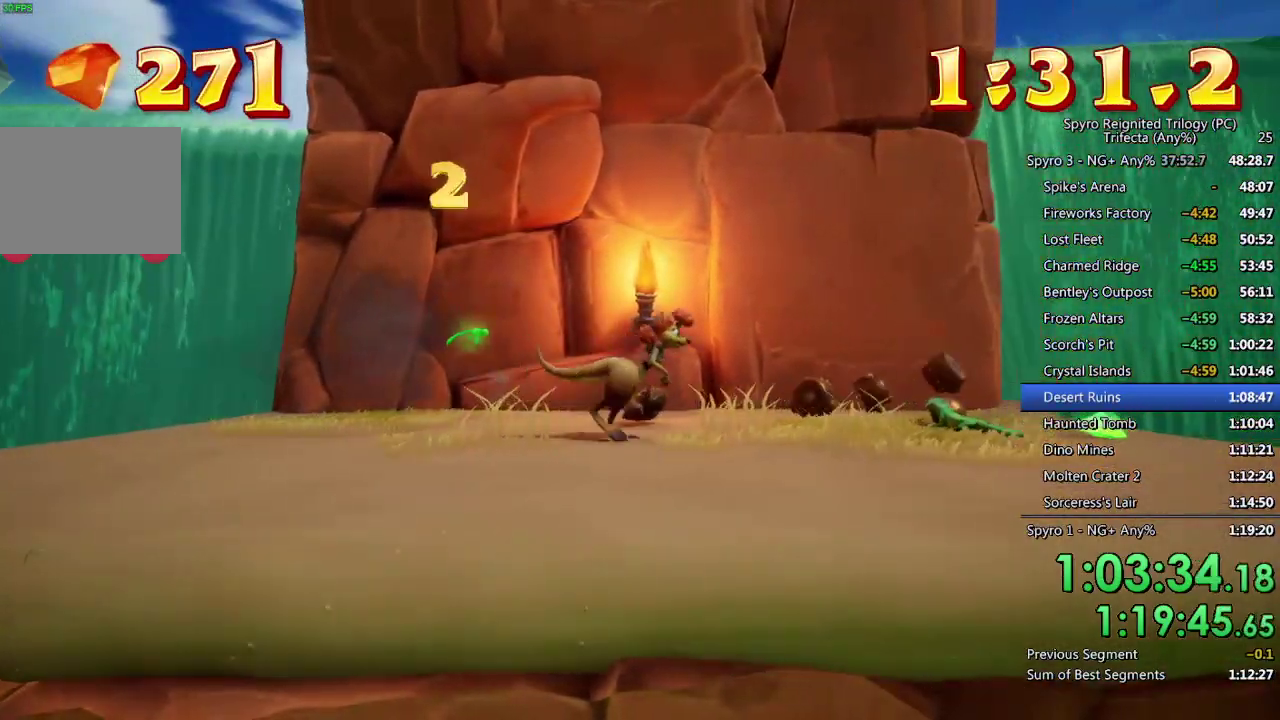
{"buttons": ["SQUARE"], "left_stick": "right", "right_stick": "center", "events": [[283, "SQUARE", "down"], [383, "SQUARE", "up"], [433, "SQUARE", "down"]]}
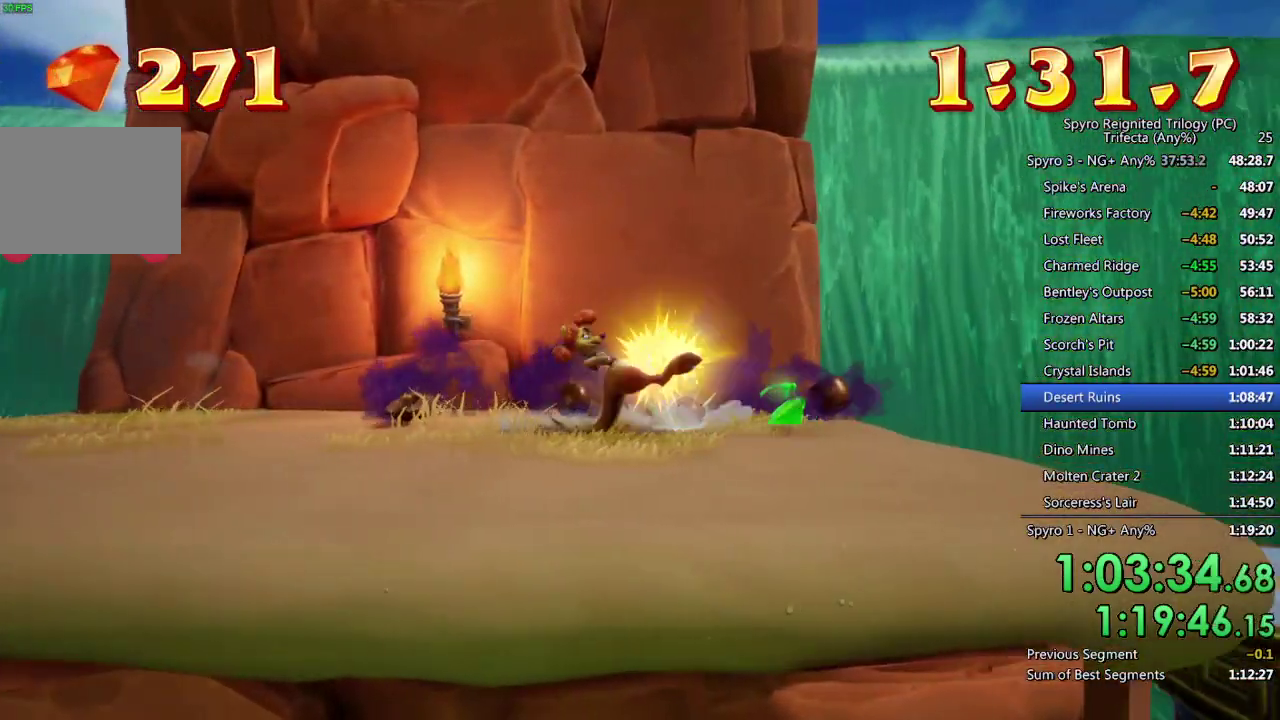
{"buttons": [], "left_stick": "right", "right_stick": "center", "events": [[33, "SQUARE", "up"], [150, "left_stick", "up-left"], [233, "left_stick", "left"], [450, "left_stick", "right"]]}
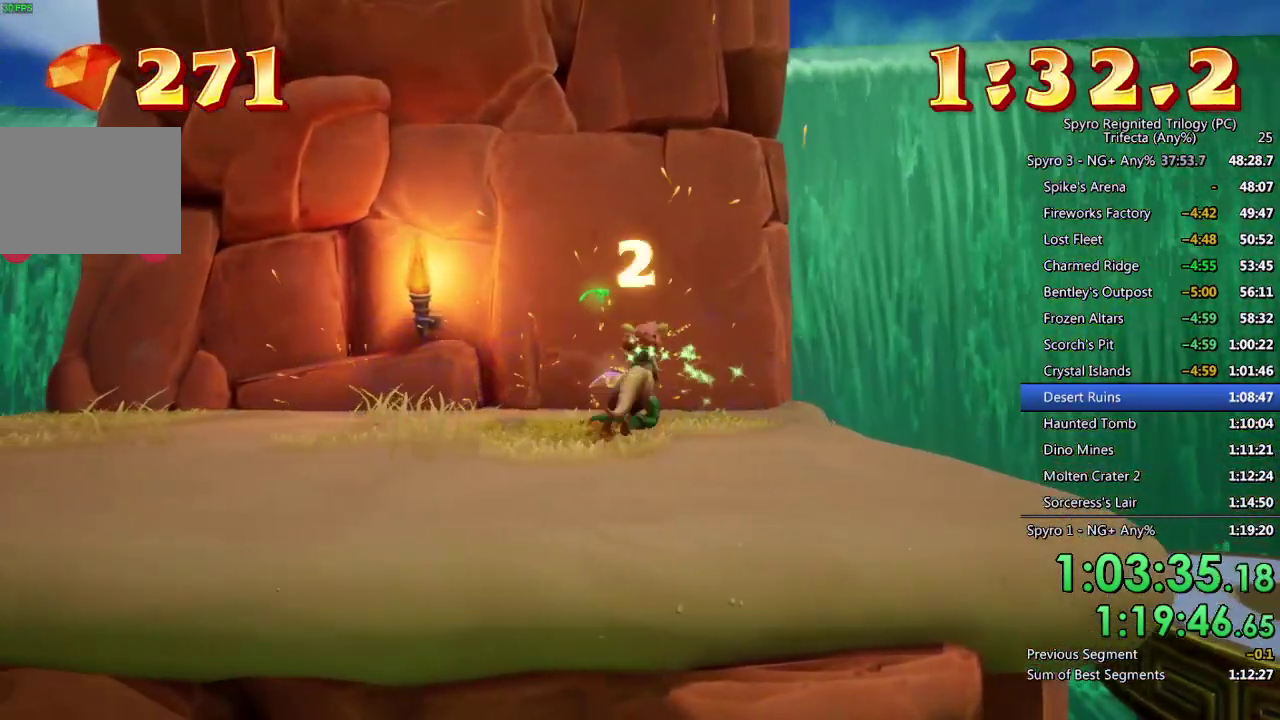
{"buttons": [], "left_stick": "right", "right_stick": "center", "events": []}
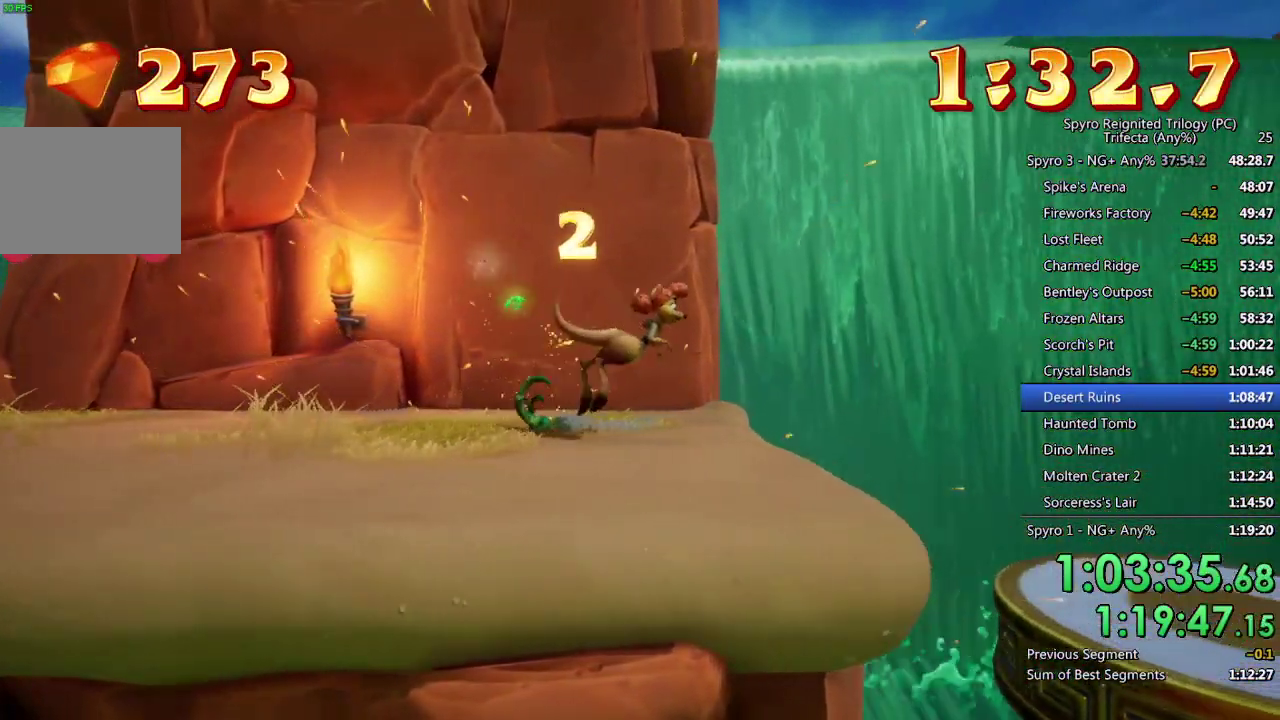
{"buttons": [], "left_stick": "right", "right_stick": "center", "events": [[200, "CROSS", "down"], [267, "CROSS", "up"]]}
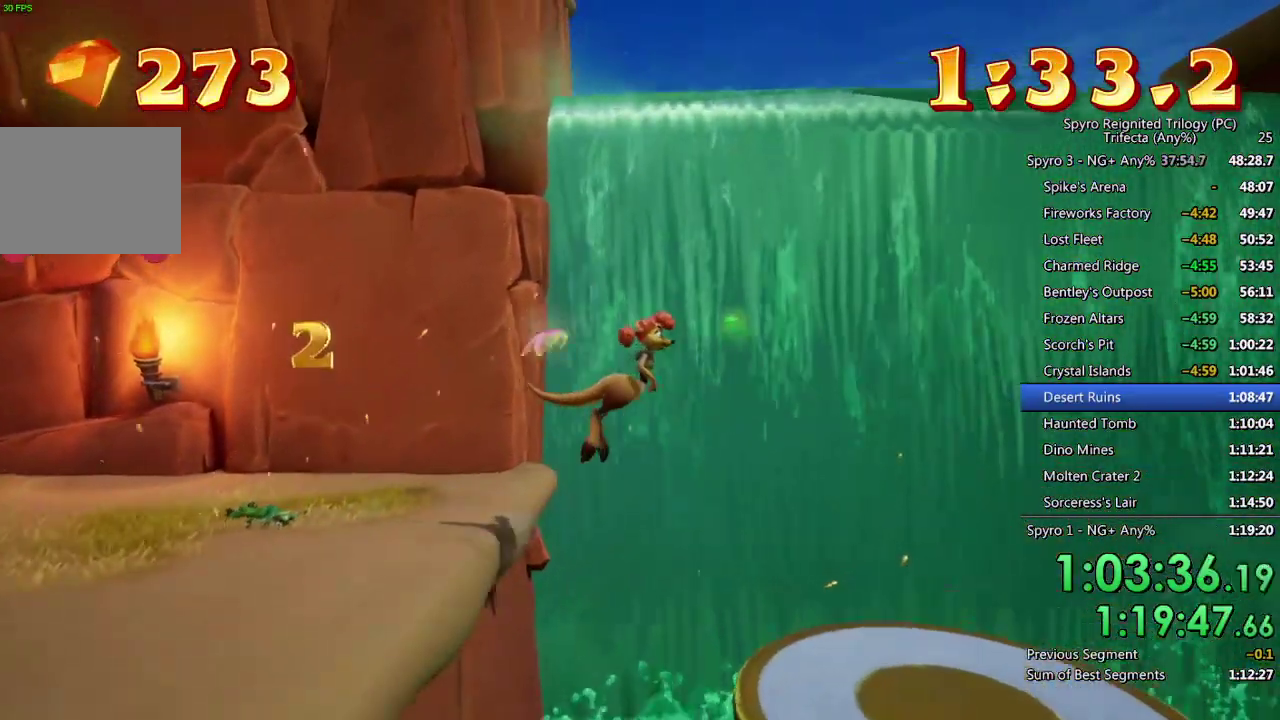
{"buttons": [], "left_stick": "right", "right_stick": "center", "events": []}
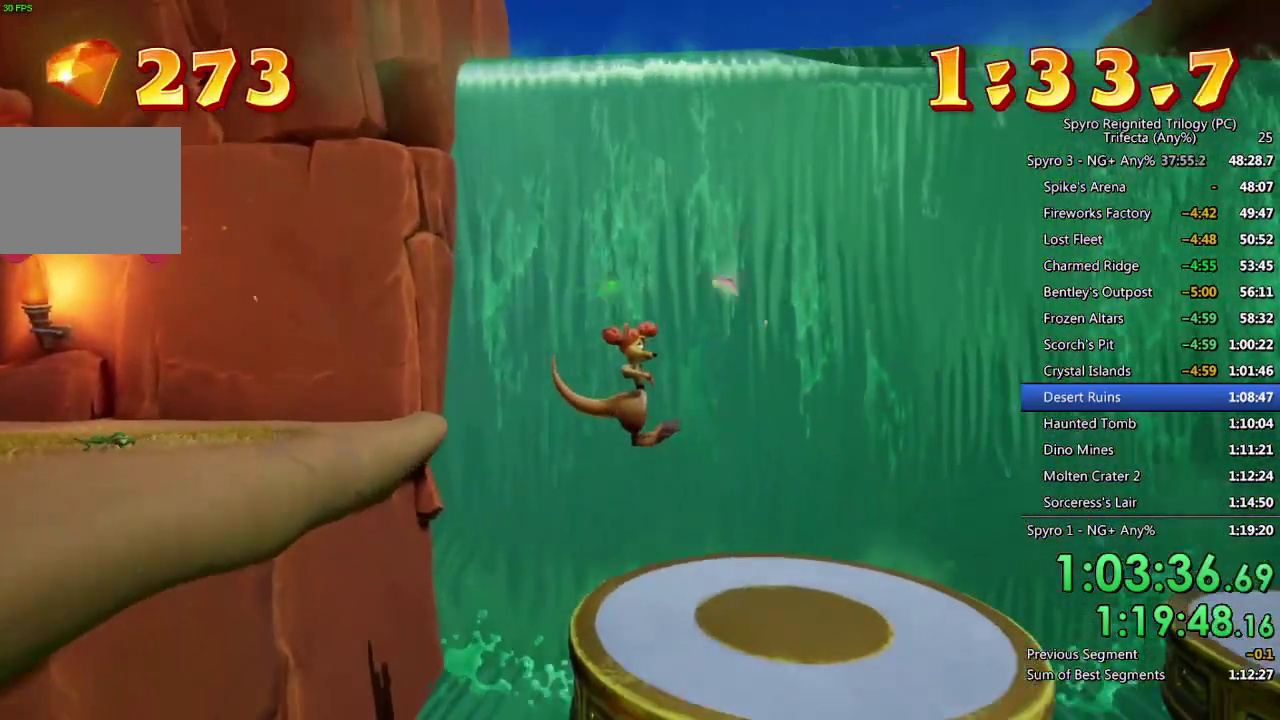
{"buttons": [], "left_stick": "right", "right_stick": "center", "events": []}
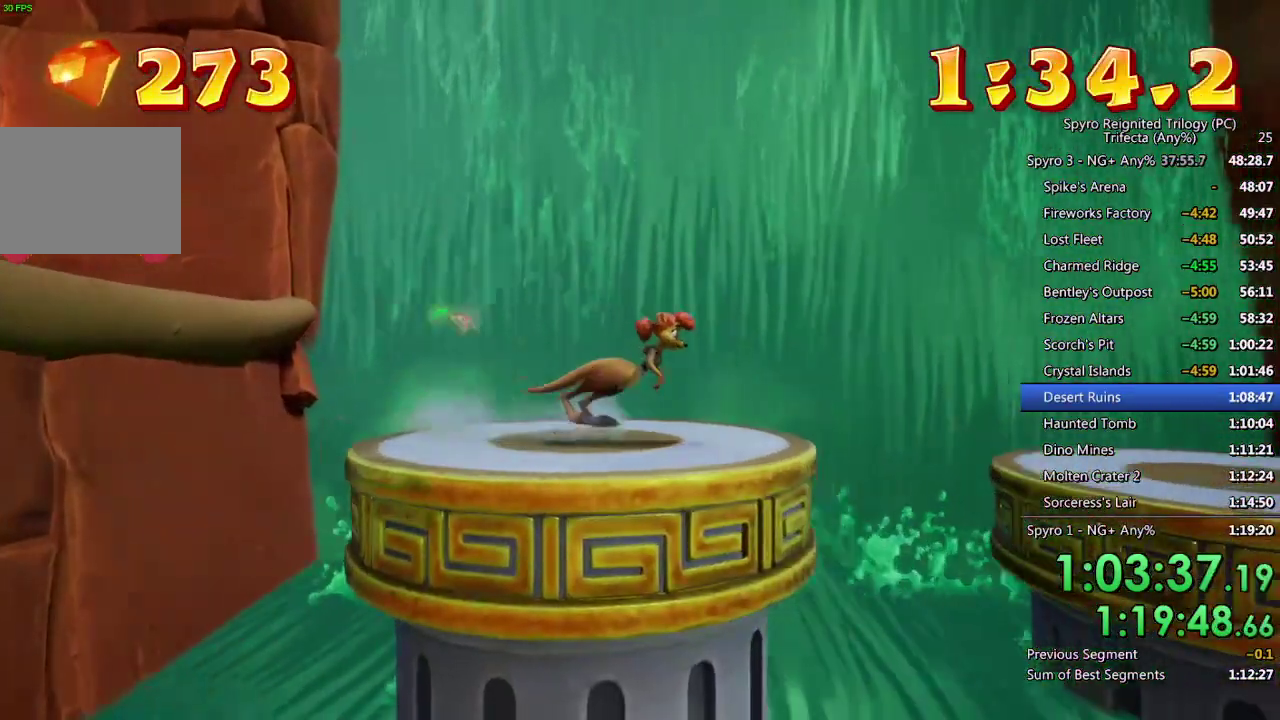
{"buttons": [], "left_stick": "right", "right_stick": "center", "events": [[217, "CROSS", "down"], [300, "CROSS", "up"]]}
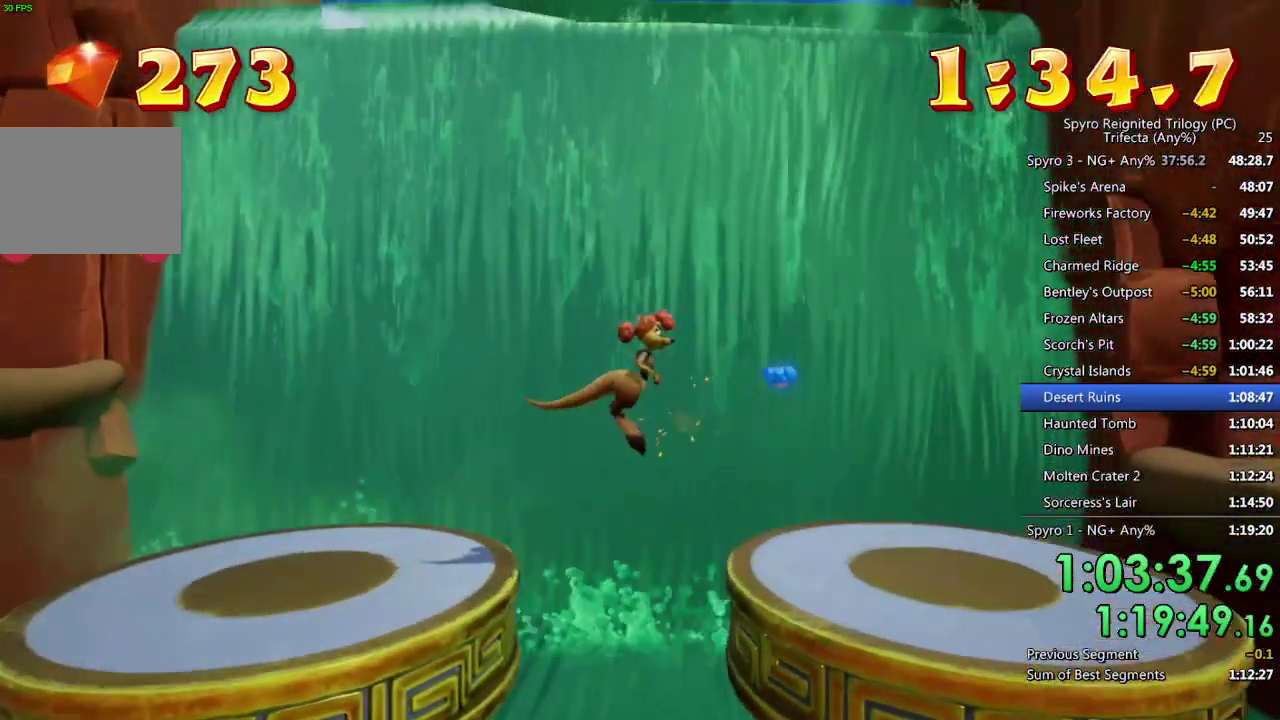
{"buttons": [], "left_stick": "right", "right_stick": "center", "events": []}
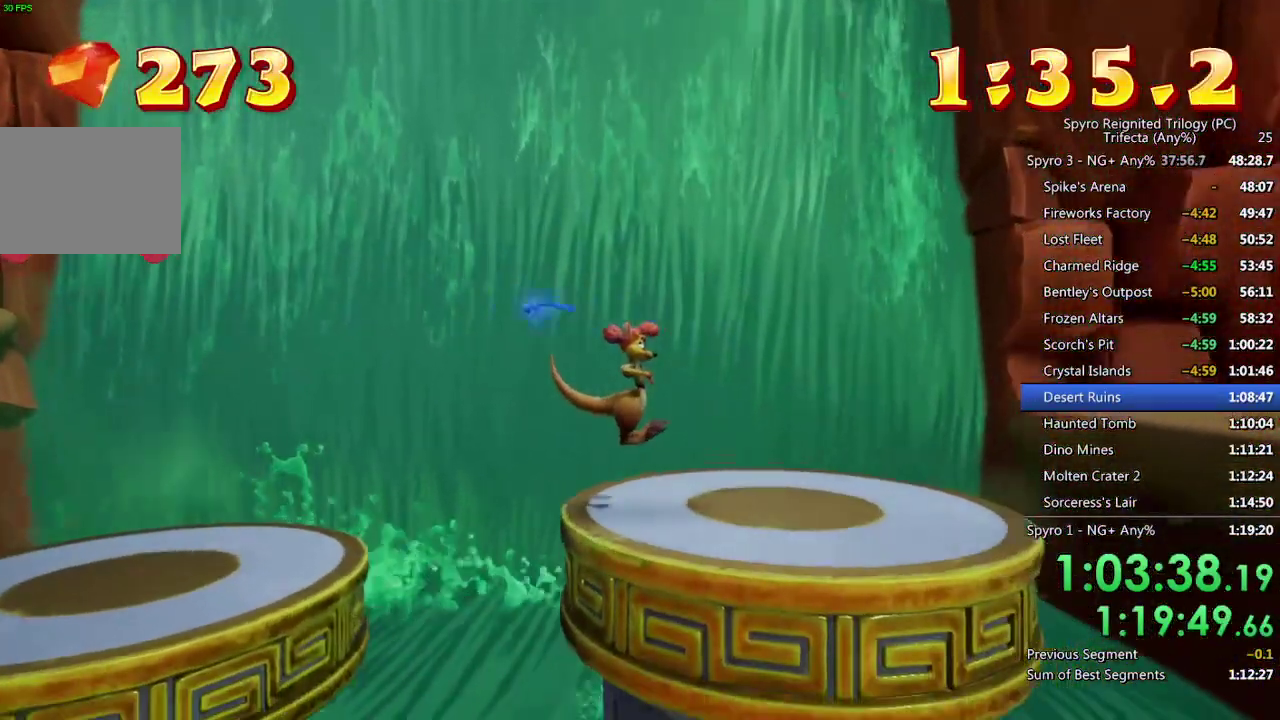
{"buttons": [], "left_stick": "right", "right_stick": "center", "events": []}
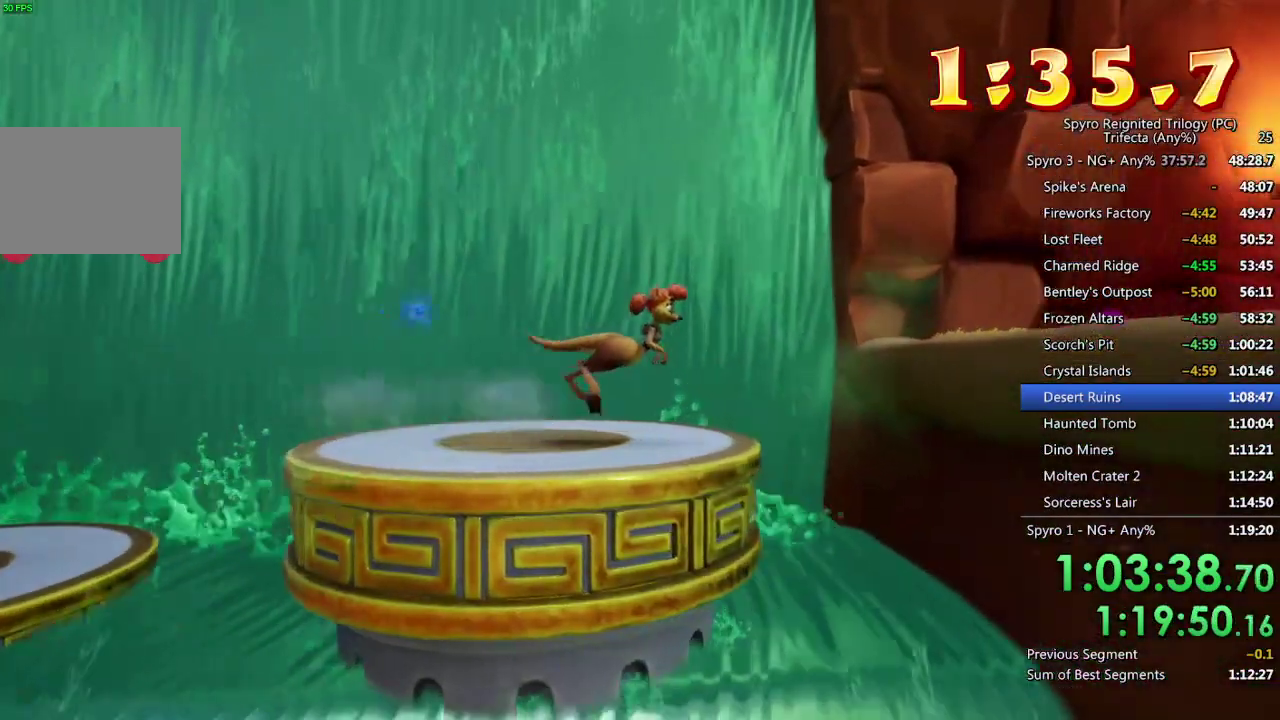
{"buttons": [], "left_stick": "right", "right_stick": "center", "events": [[117, "CROSS", "down"], [383, "CROSS", "up"]]}
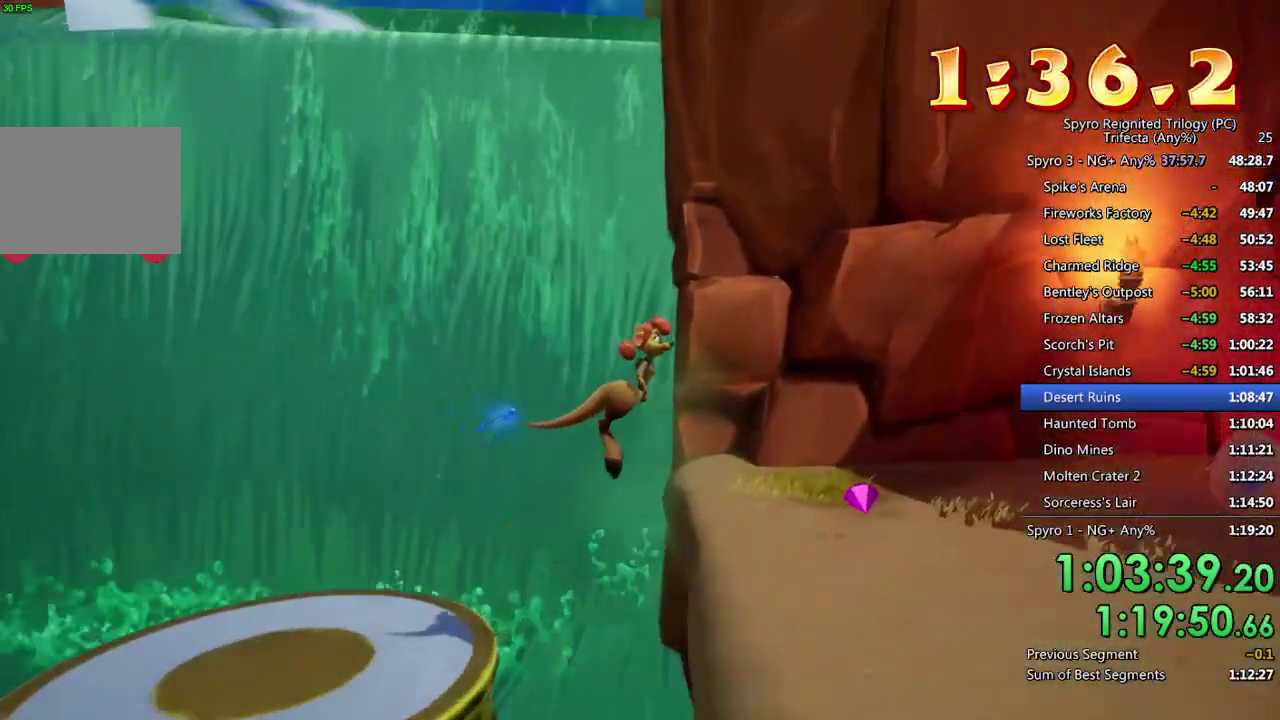
{"buttons": [], "left_stick": "right", "right_stick": "center", "events": []}
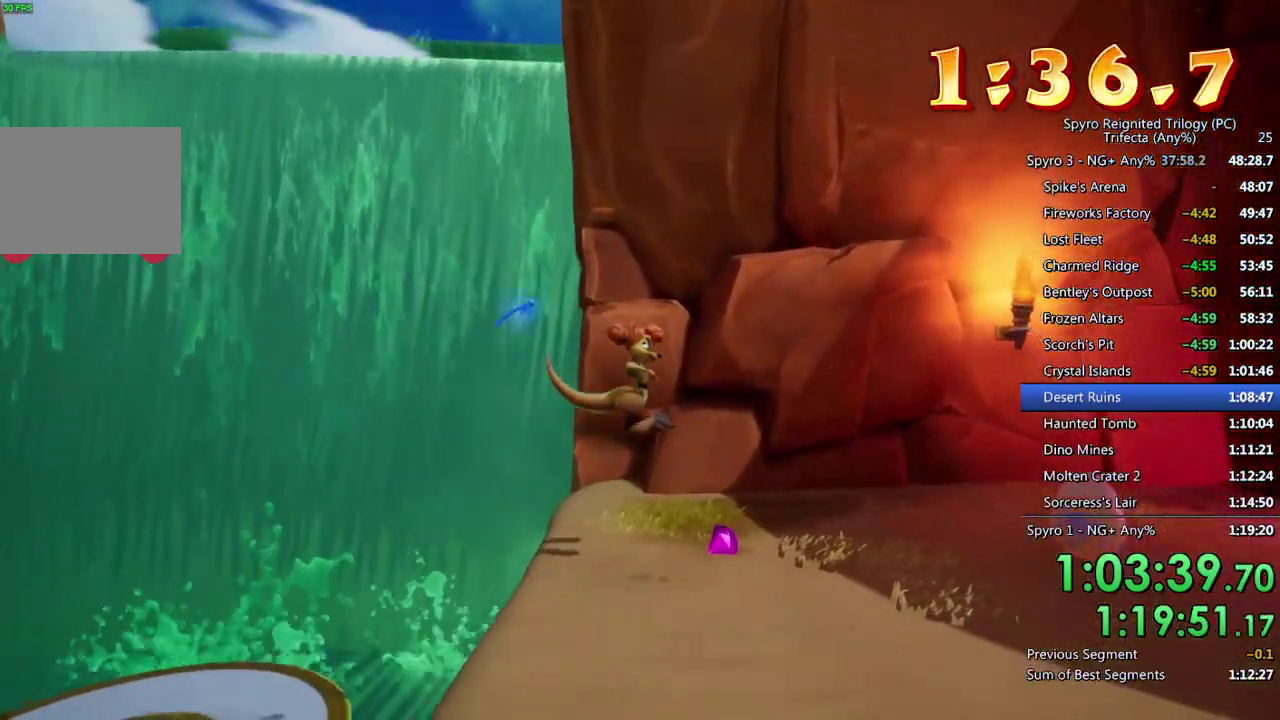
{"buttons": [], "left_stick": "right", "right_stick": "center", "events": []}
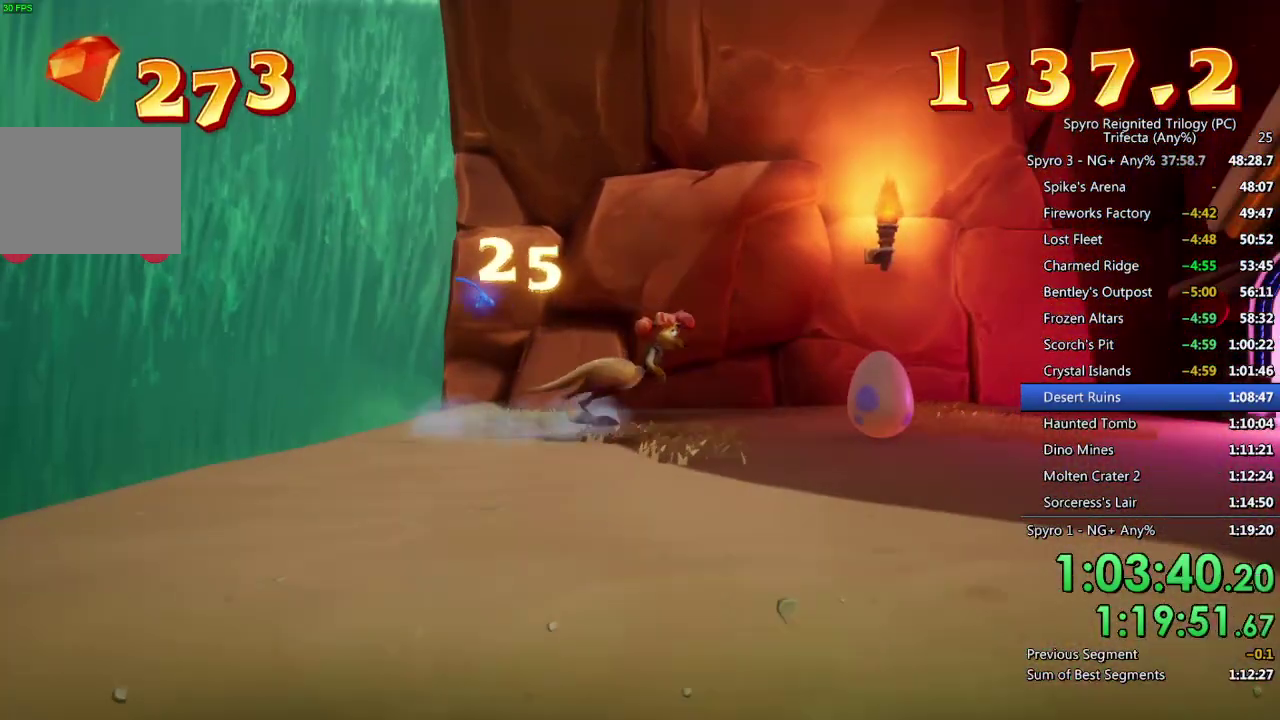
{"buttons": [], "left_stick": "center", "right_stick": "center", "events": [[133, "CROSS", "down"], [217, "CROSS", "up"], [217, "left_stick", "center"], [267, "CROSS", "down"], [333, "CROSS", "up"], [383, "CROSS", "down"], [450, "CROSS", "up"]]}
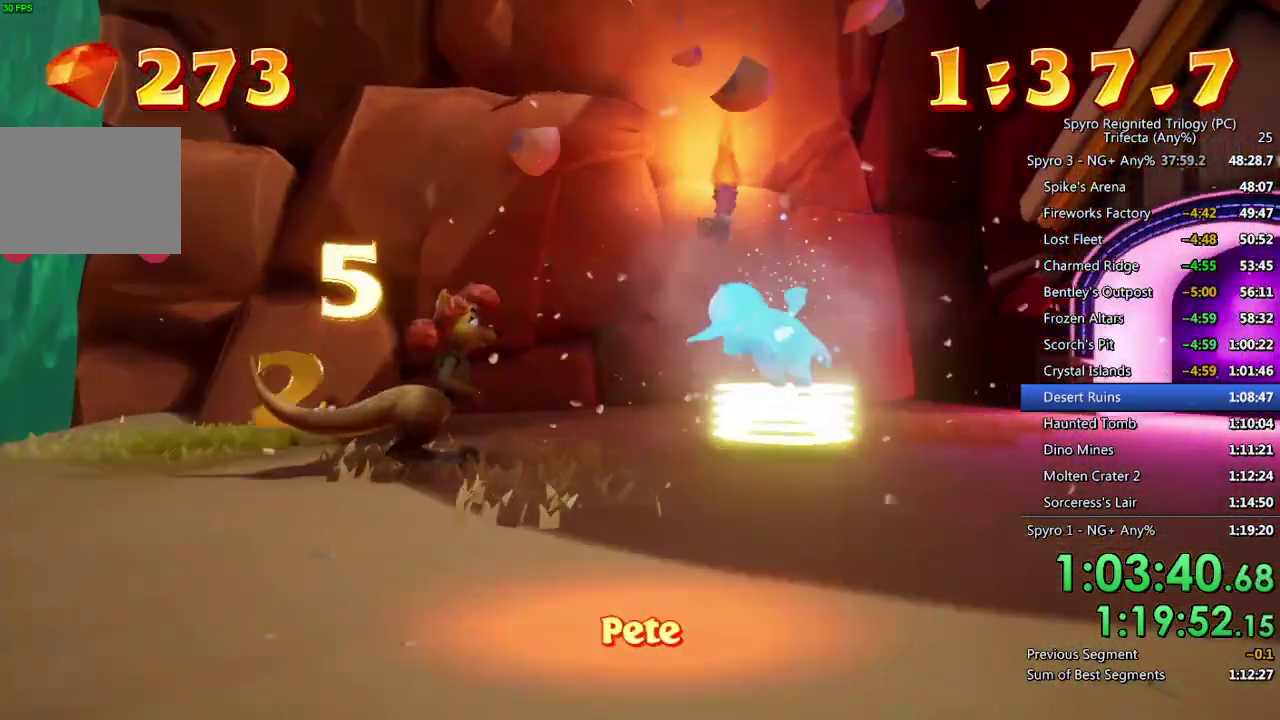
{"buttons": [], "left_stick": "center", "right_stick": "center", "events": [[17, "CROSS", "down"], [217, "CROSS", "up"]]}
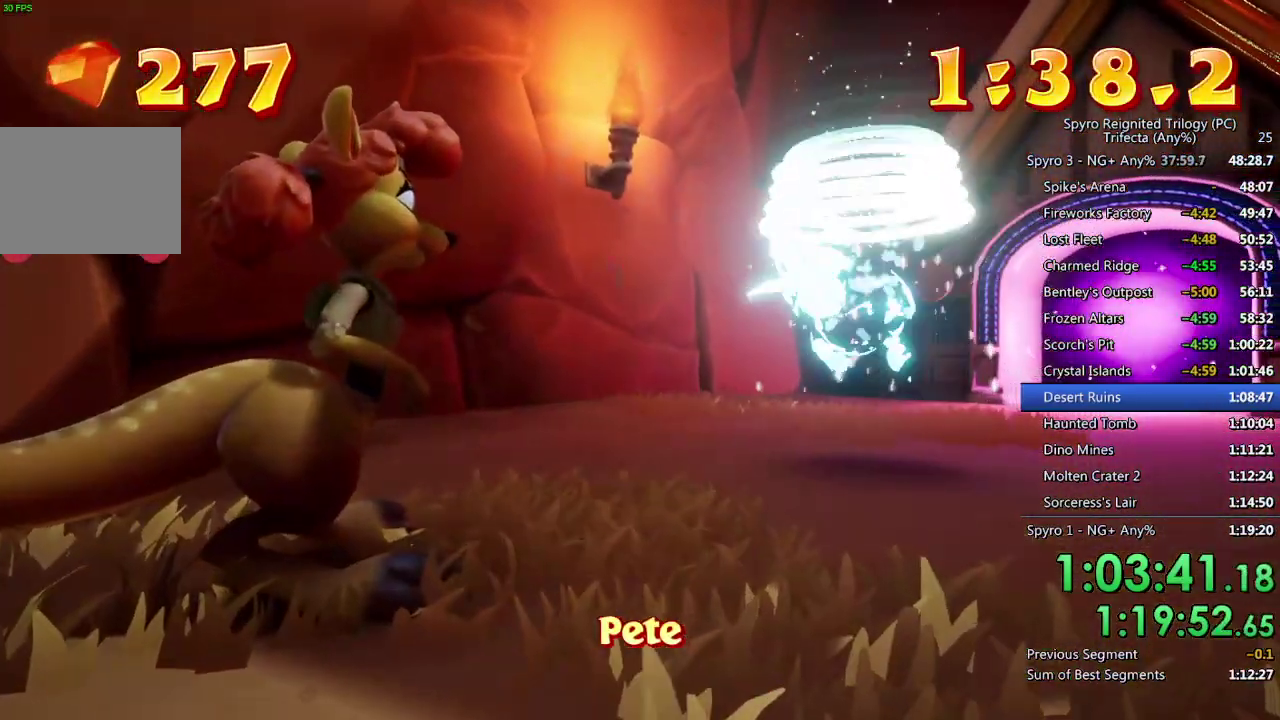
{"buttons": [], "left_stick": "center", "right_stick": "center", "events": []}
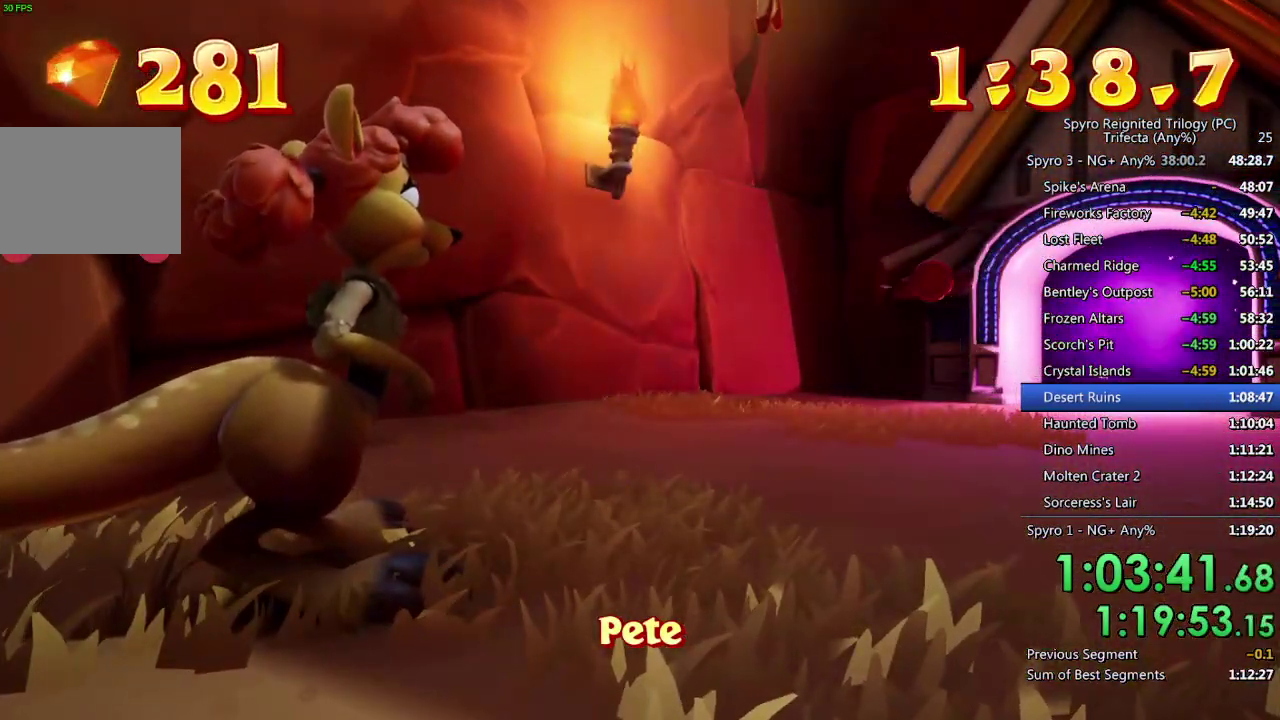
{"buttons": ["CROSS", "DPAD_UP"], "left_stick": "center", "right_stick": "center", "events": [[133, "START", "down"], [250, "START", "up"], [367, "CROSS", "down"], [433, "CROSS", "up"], [467, "DPAD_UP", "down"], [483, "CROSS", "down"]]}
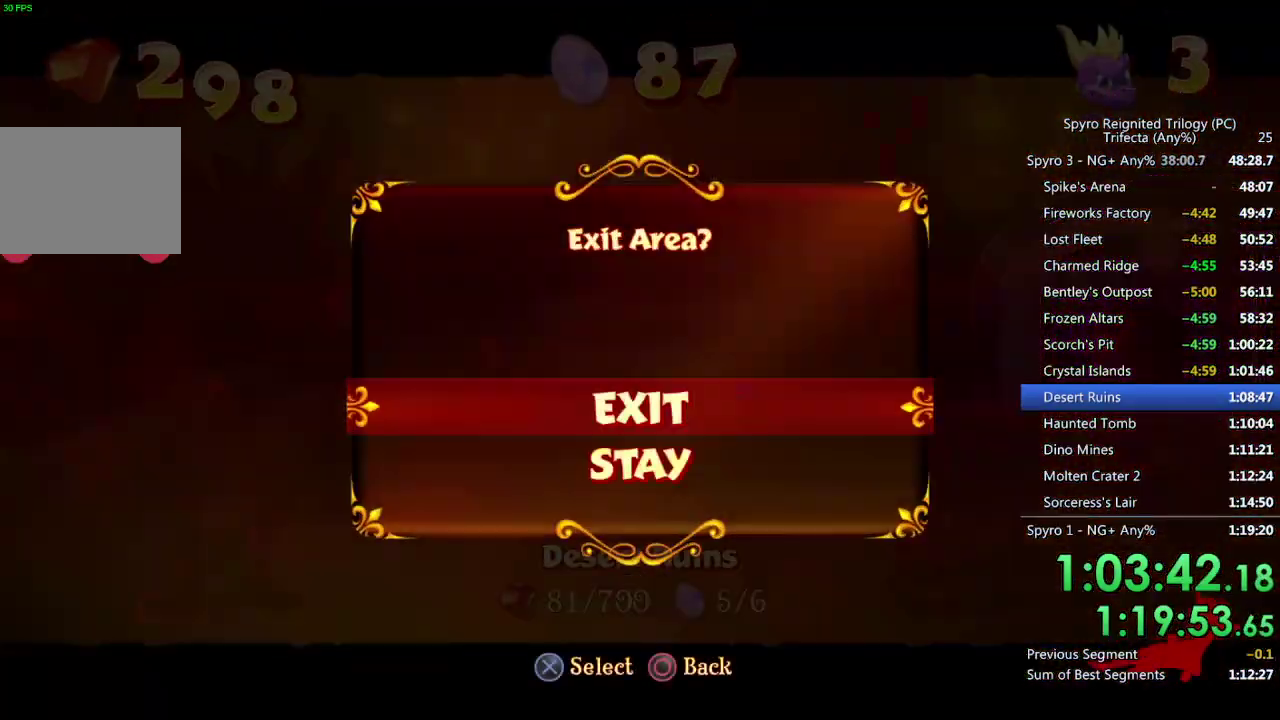
{"buttons": [], "left_stick": "center", "right_stick": "center", "events": [[50, "DPAD_UP", "up"], [67, "CROSS", "up"]]}
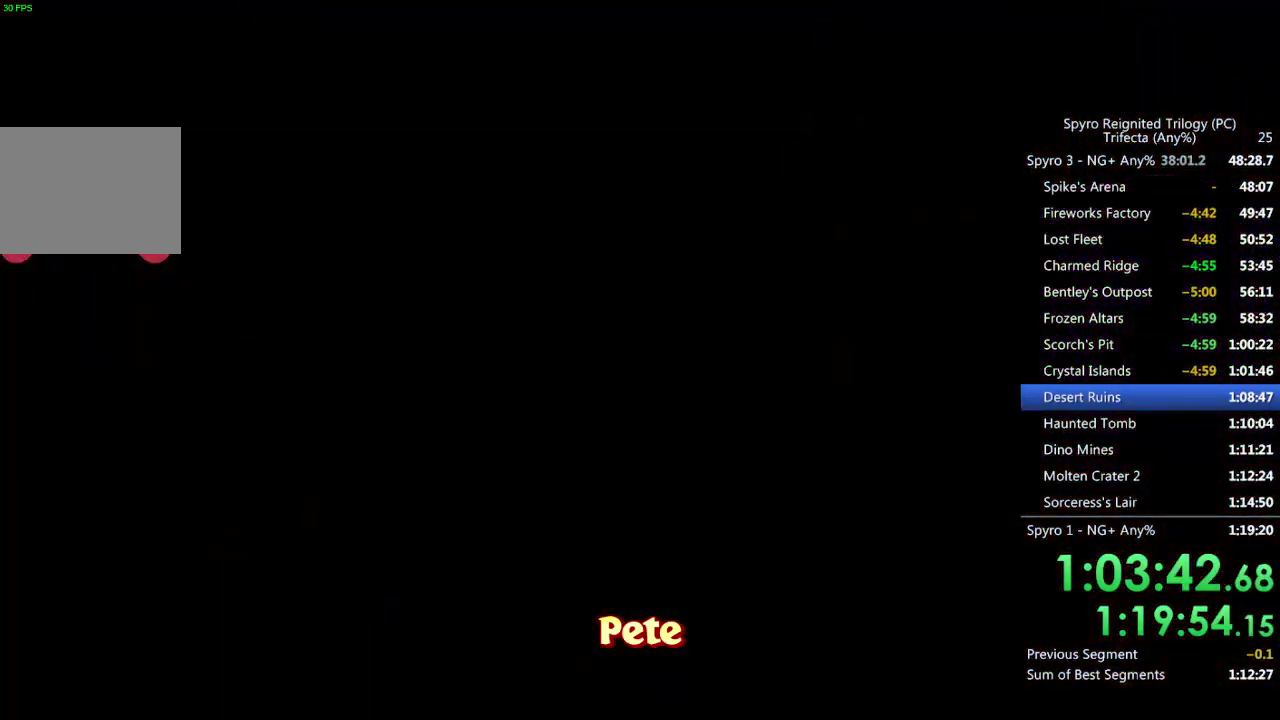
{"buttons": ["START"], "left_stick": "center", "right_stick": "center", "events": [[483, "START", "down"]]}
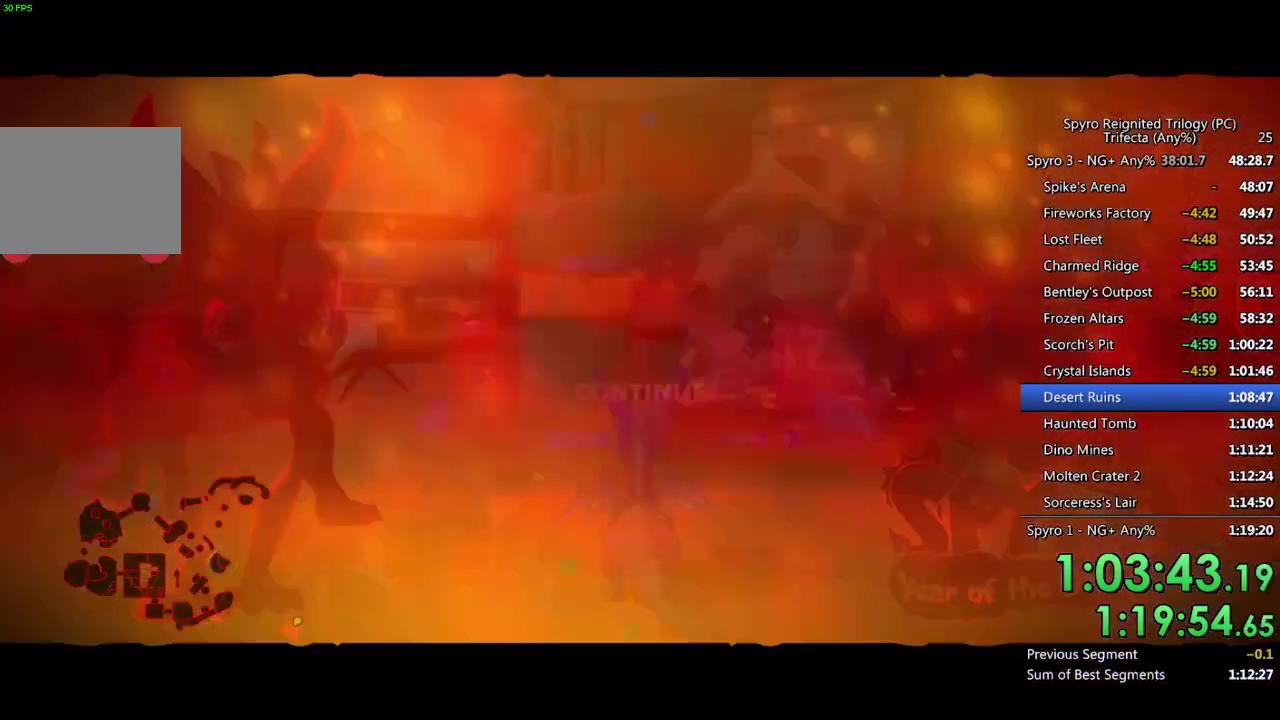
{"buttons": [], "left_stick": "center", "right_stick": "center", "events": [[83, "START", "up"], [217, "CROSS", "down"], [300, "DPAD_UP", "down"], [383, "DPAD_UP", "up"], [417, "CROSS", "up"]]}
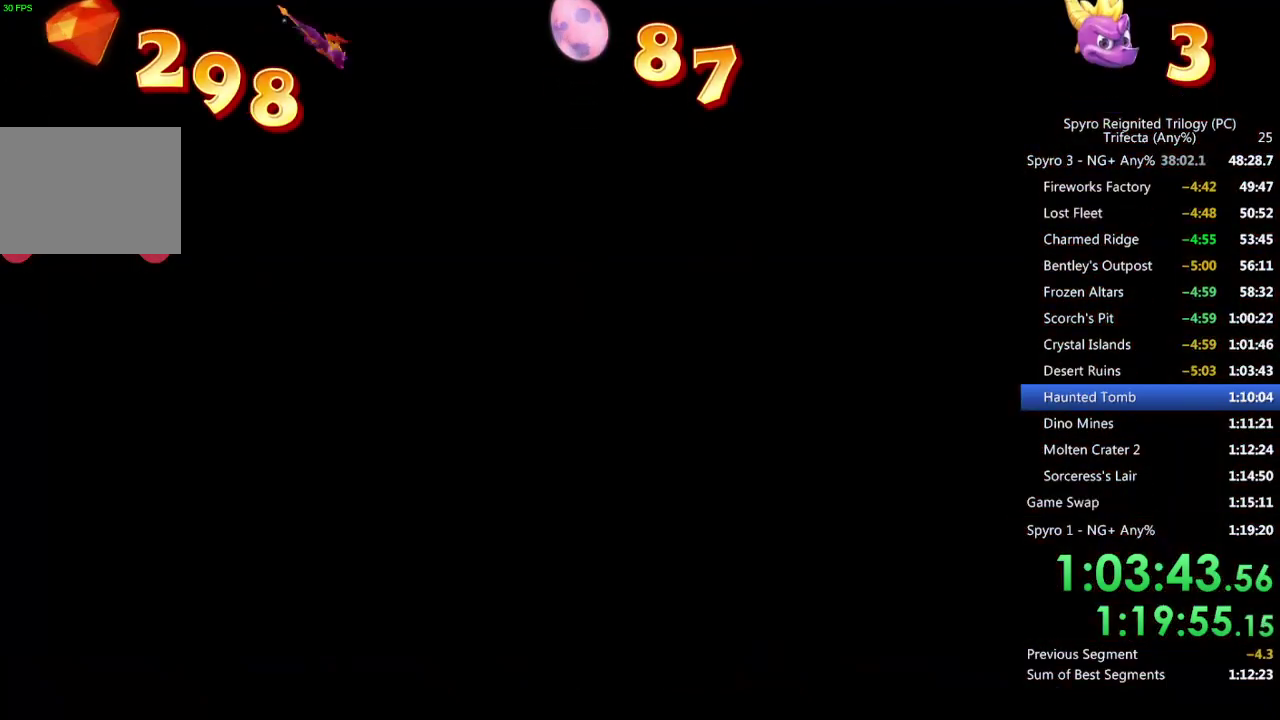
{"buttons": [], "left_stick": "center", "right_stick": "center", "events": []}
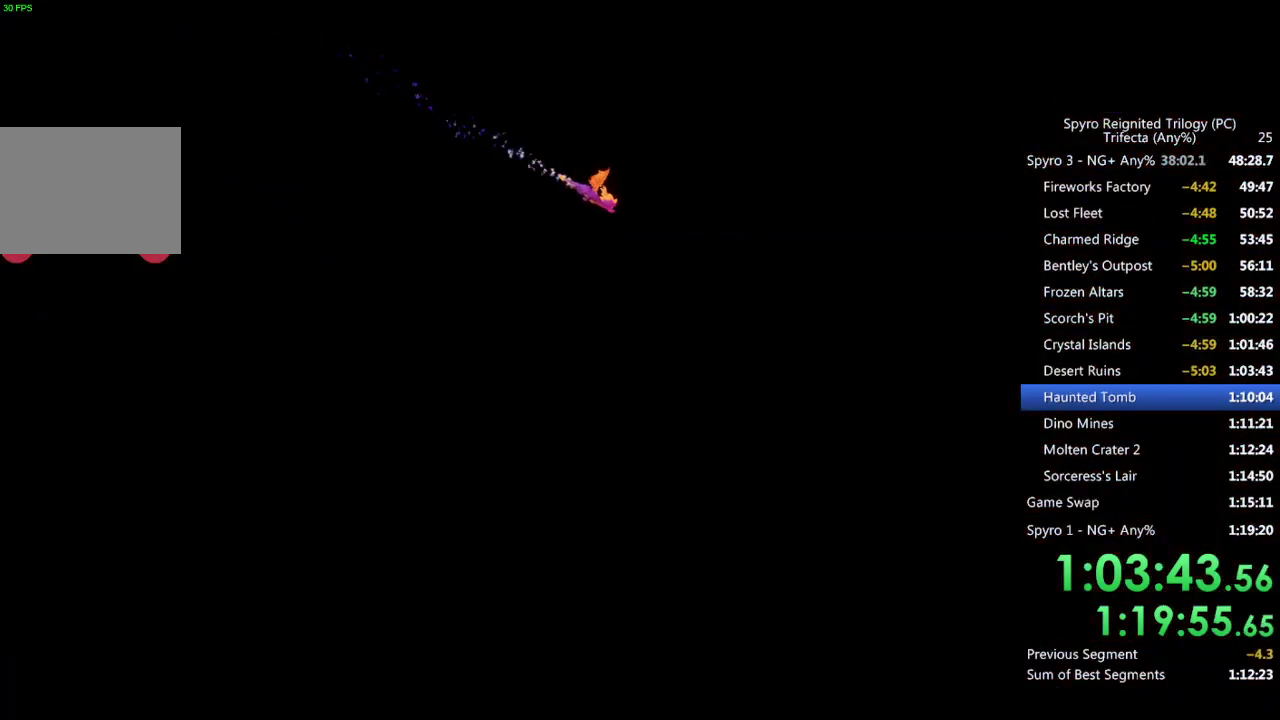
{"buttons": [], "left_stick": "center", "right_stick": "center", "events": []}